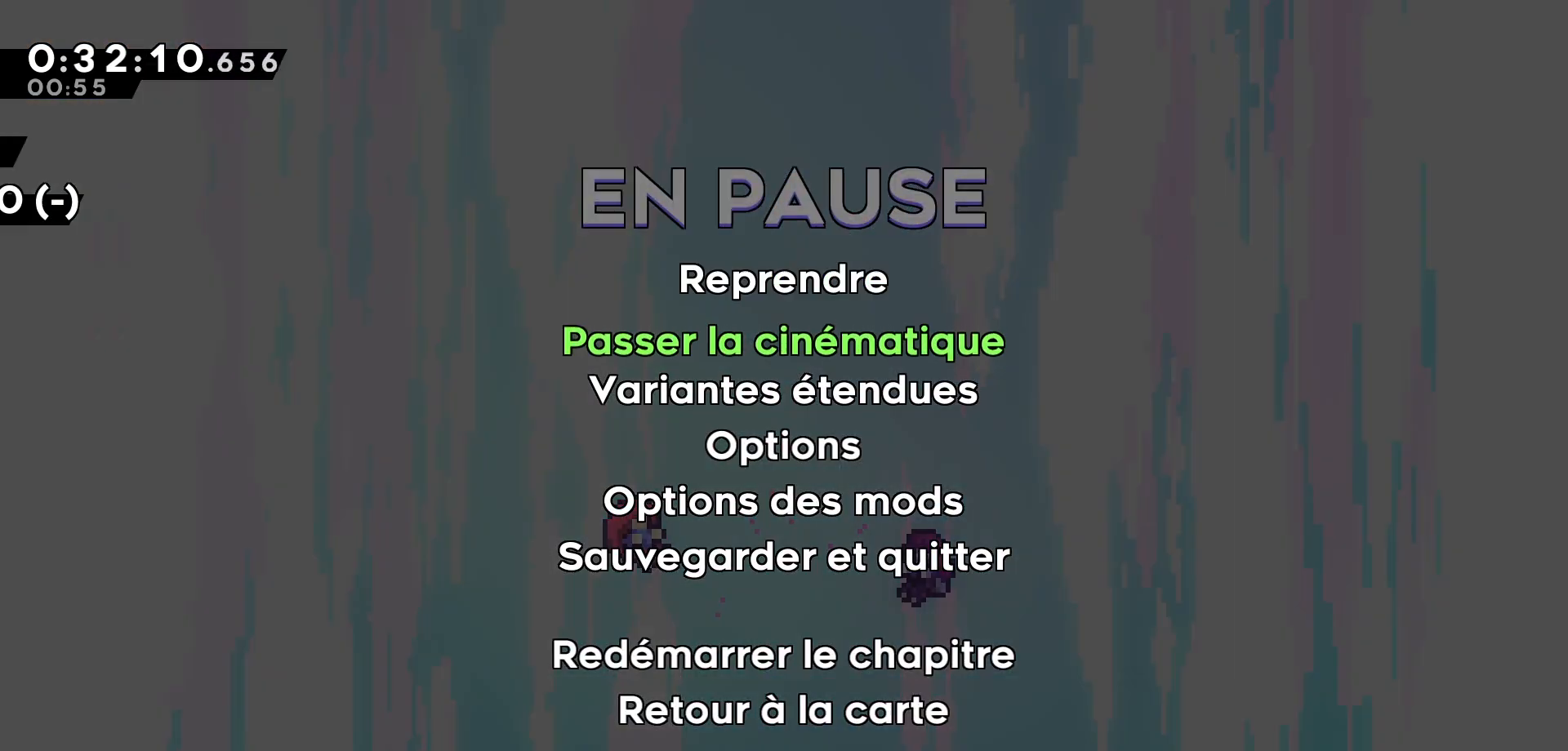
Gameplay with keyboard; each line is a JSON object with the keys held at the frame after it. "events" lists presses ("down") and releases ("up") of "dash", "demo", "down", "grab", "jump", "jump2", "left", "pause", "right", "talk" and "up" between this image and that frame as [ms after this image, input, new state], when the widget could be followed in between. No other keys are recorded. Mouse input is not recorded. Key names are as the overlay labels them; some are game actions (e.g. jump) rather than physical keys.
{"keys": [], "events": [[66, "down", "up"], [100, "jump", "down"], [166, "jump", "up"]]}
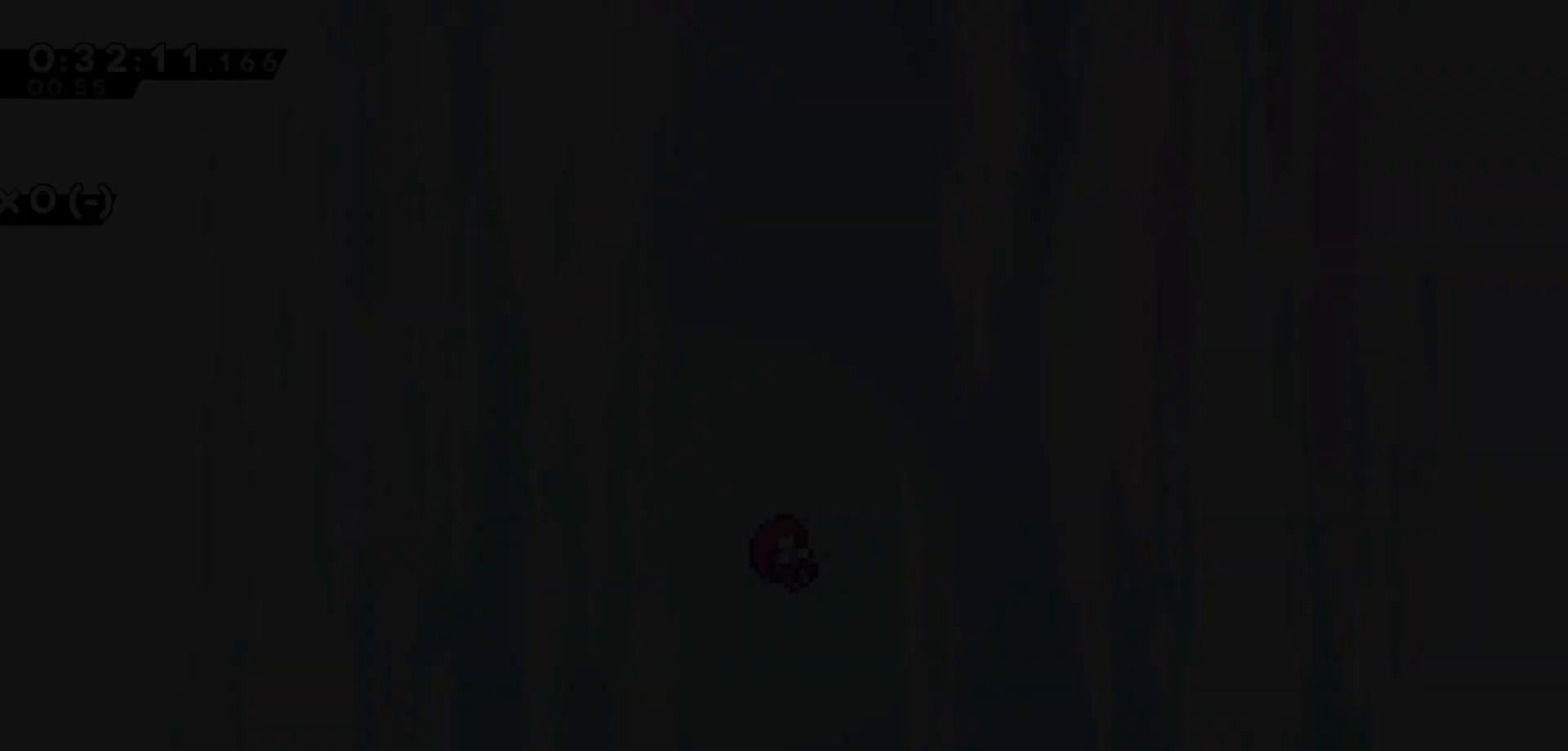
{"keys": [], "events": []}
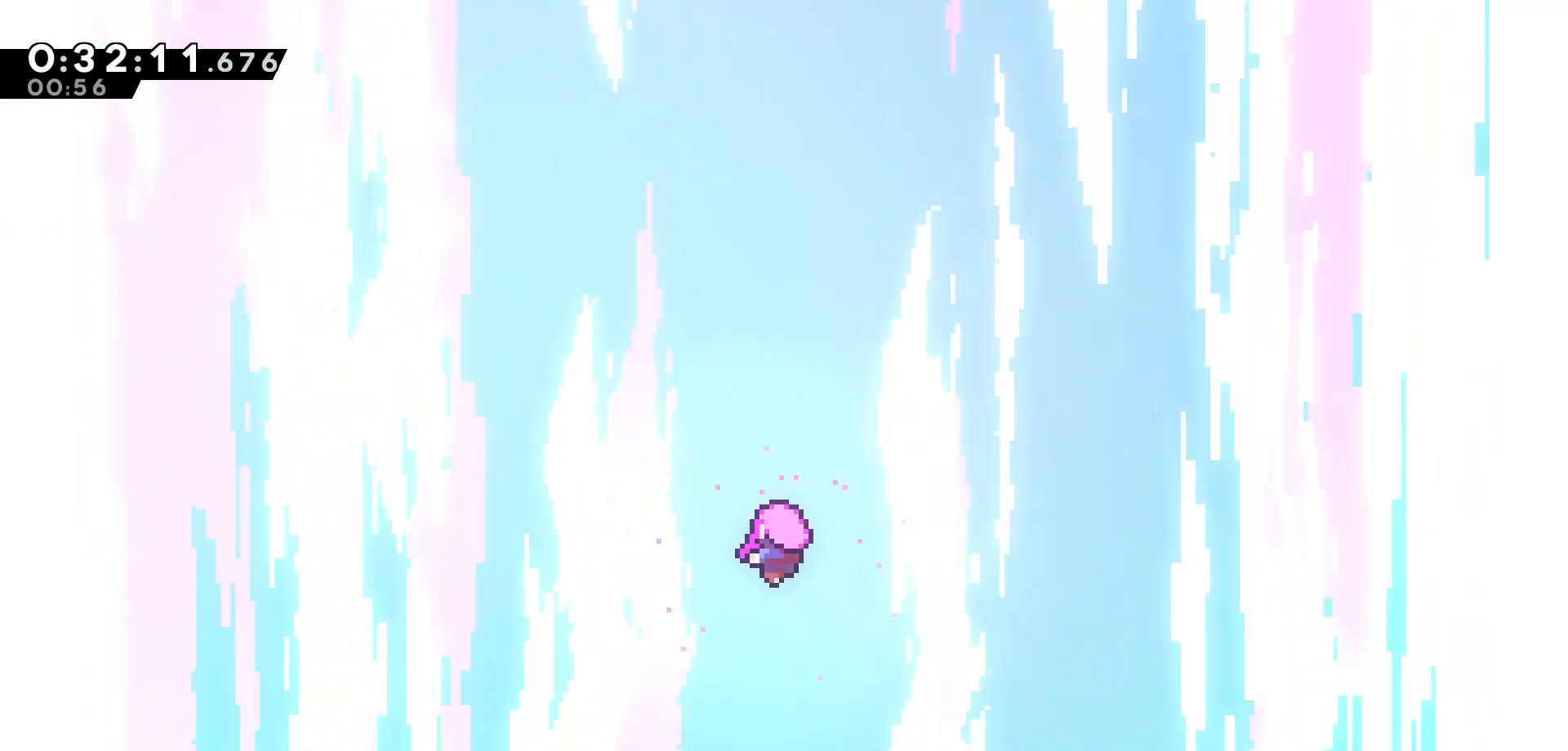
{"keys": [], "events": []}
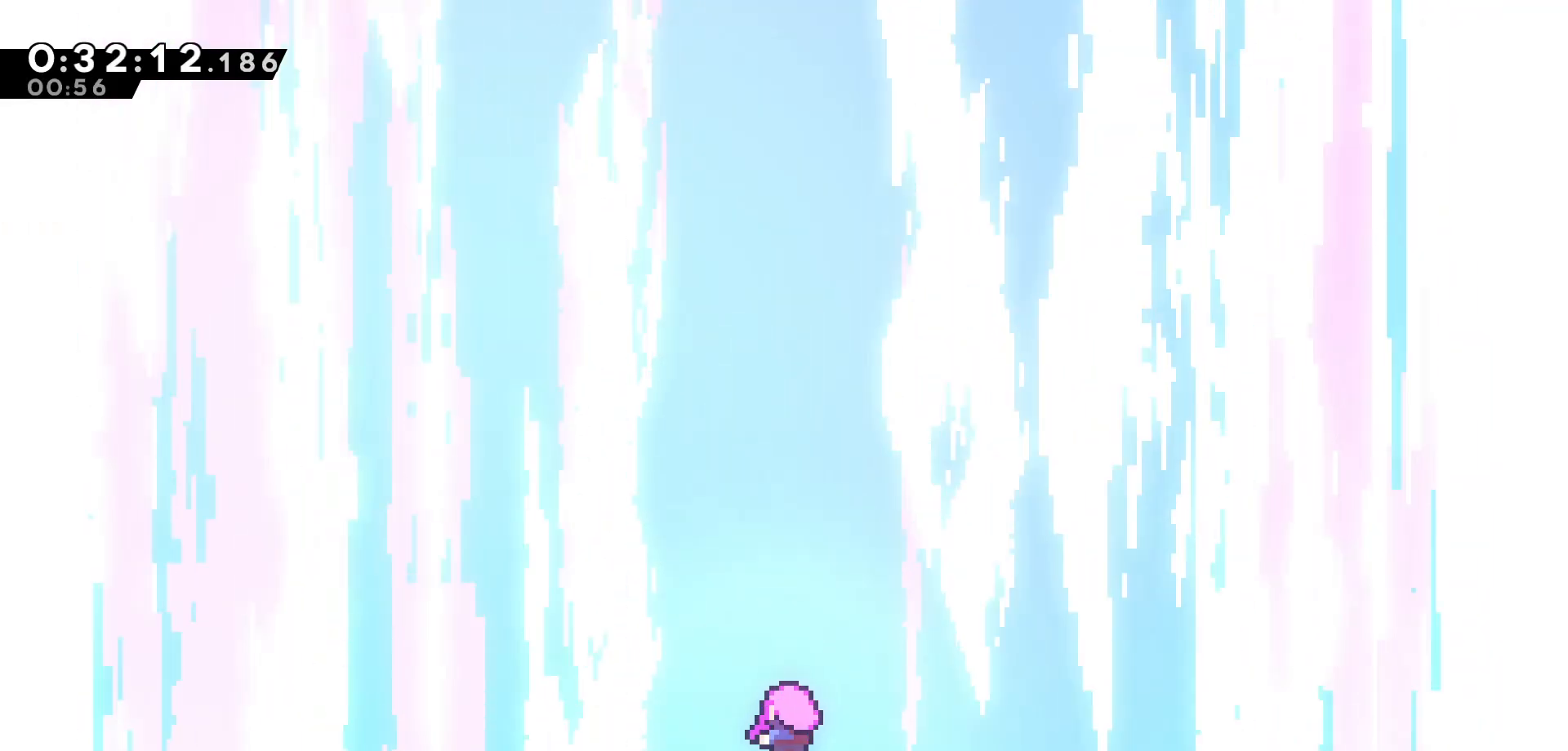
{"keys": [], "events": []}
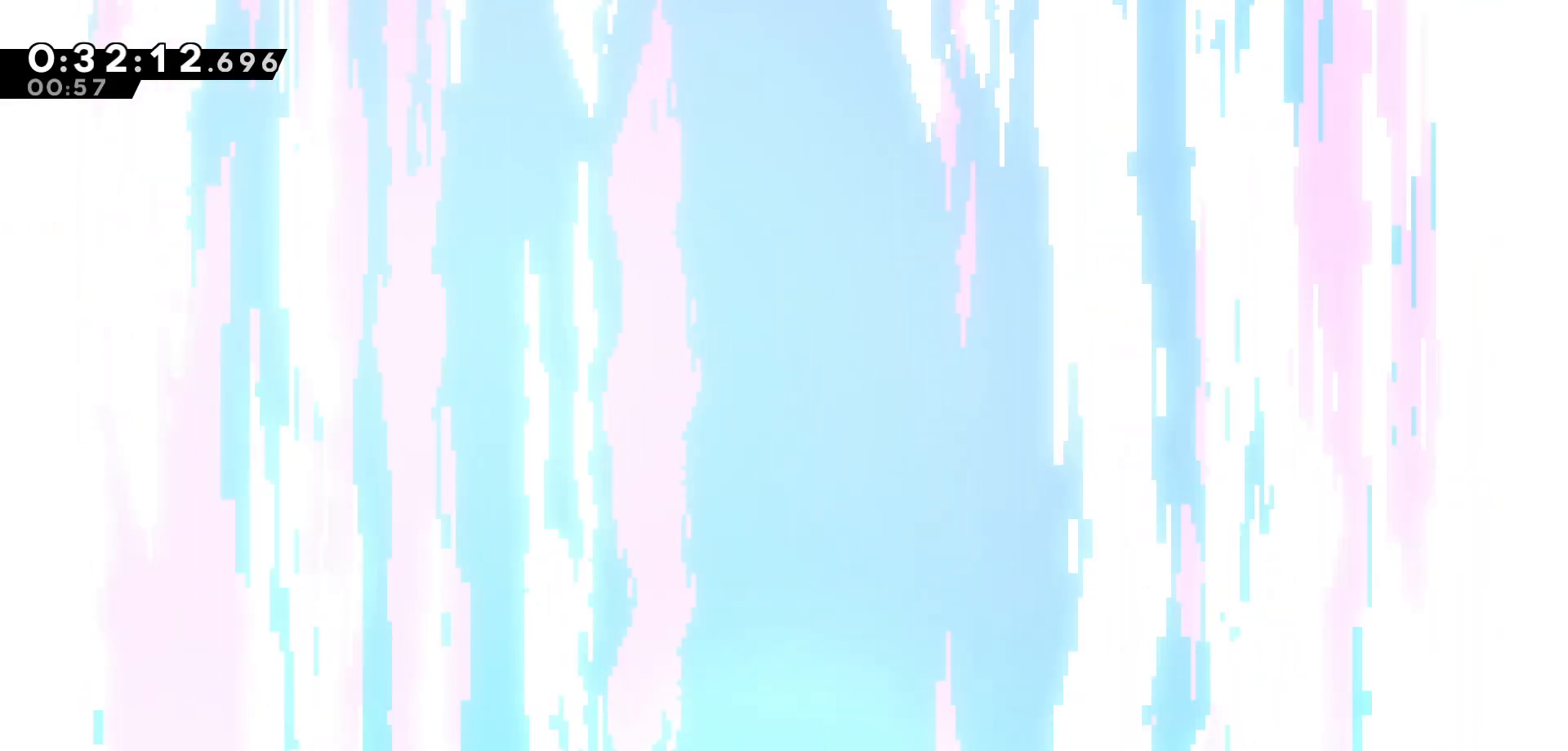
{"keys": ["right"], "events": [[383, "right", "down"]]}
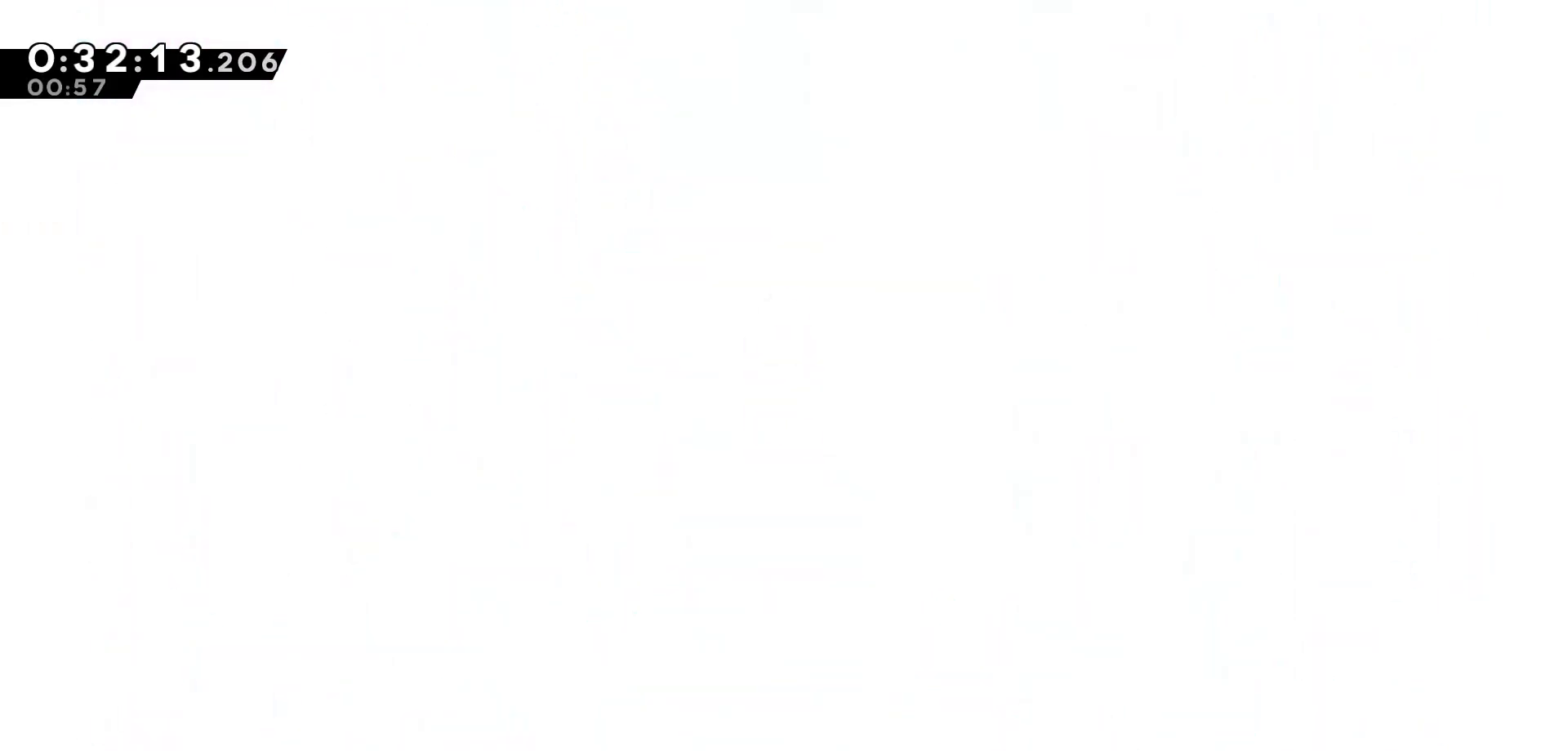
{"keys": ["right"], "events": []}
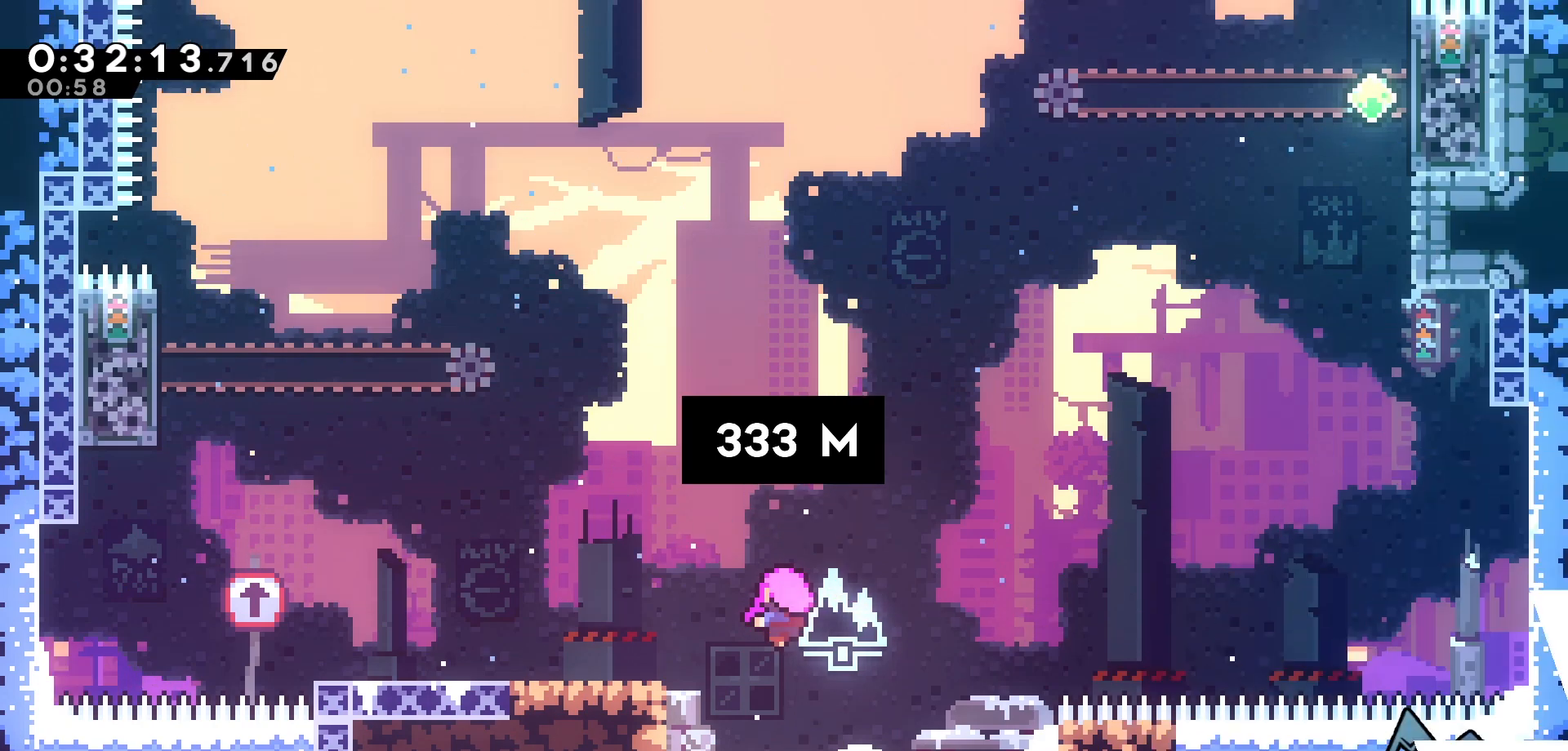
{"keys": ["right"], "events": []}
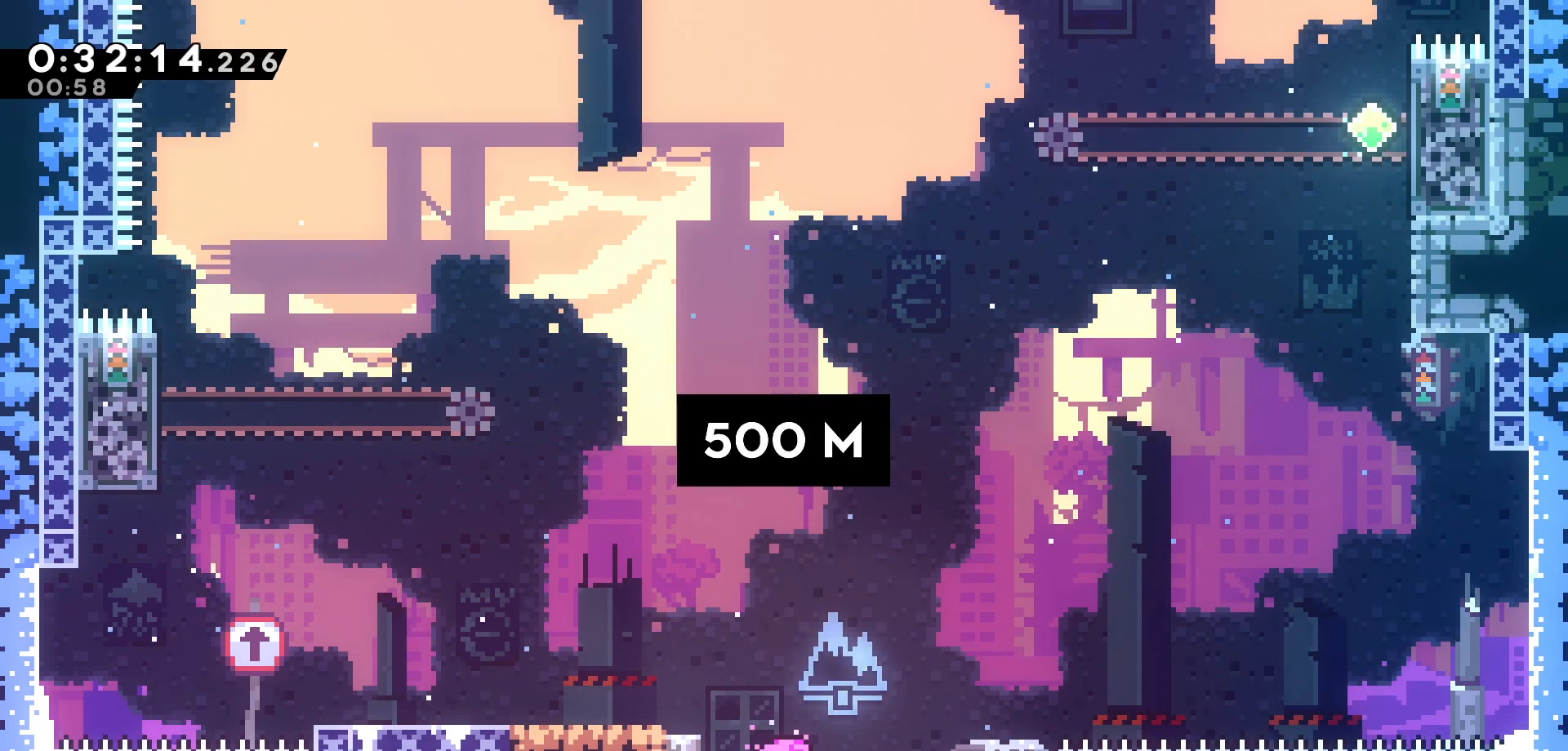
{"keys": ["jump", "right", "up"], "events": [[383, "up", "down"], [483, "jump", "down"]]}
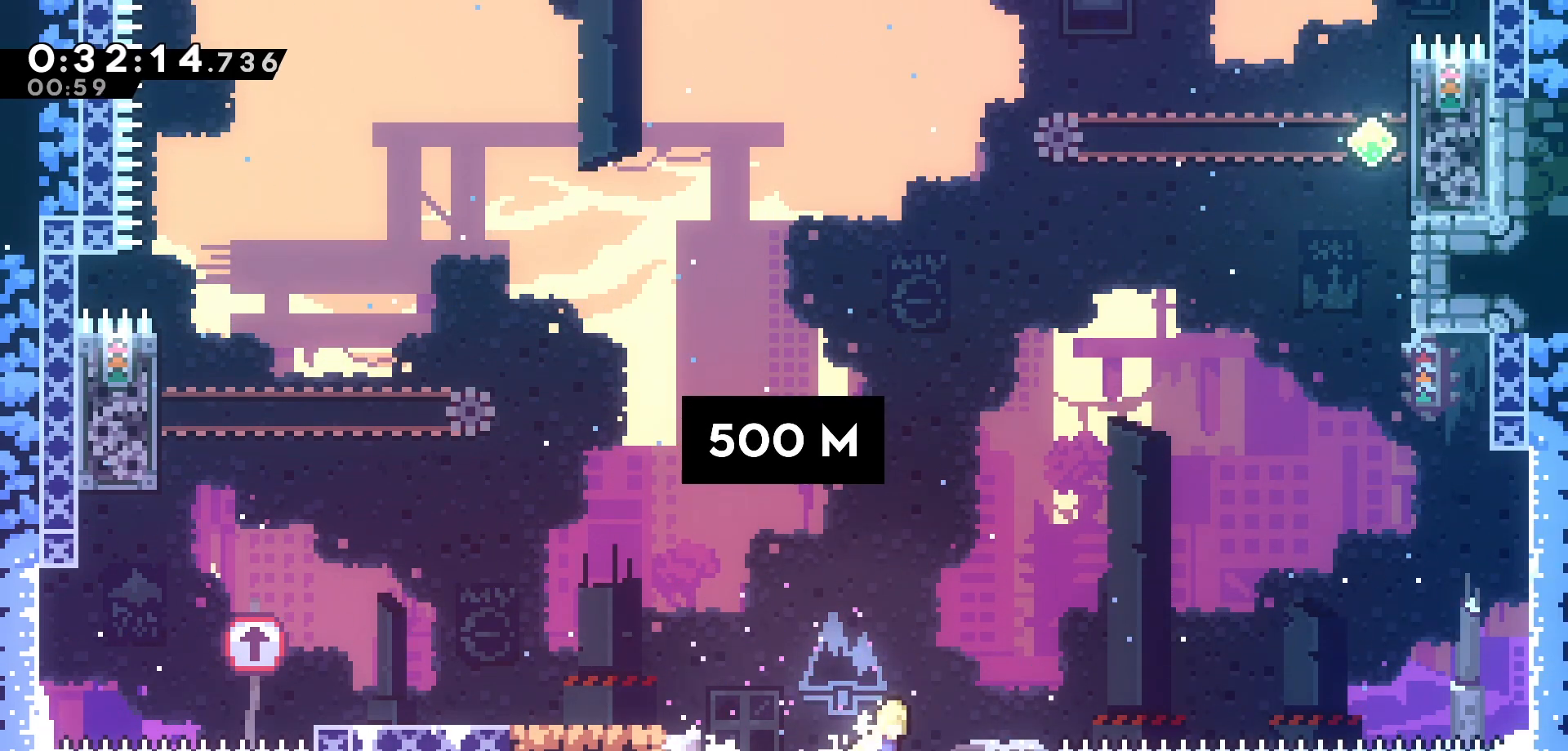
{"keys": ["dash", "right", "up"], "events": [[283, "jump", "up"], [333, "dash", "down"]]}
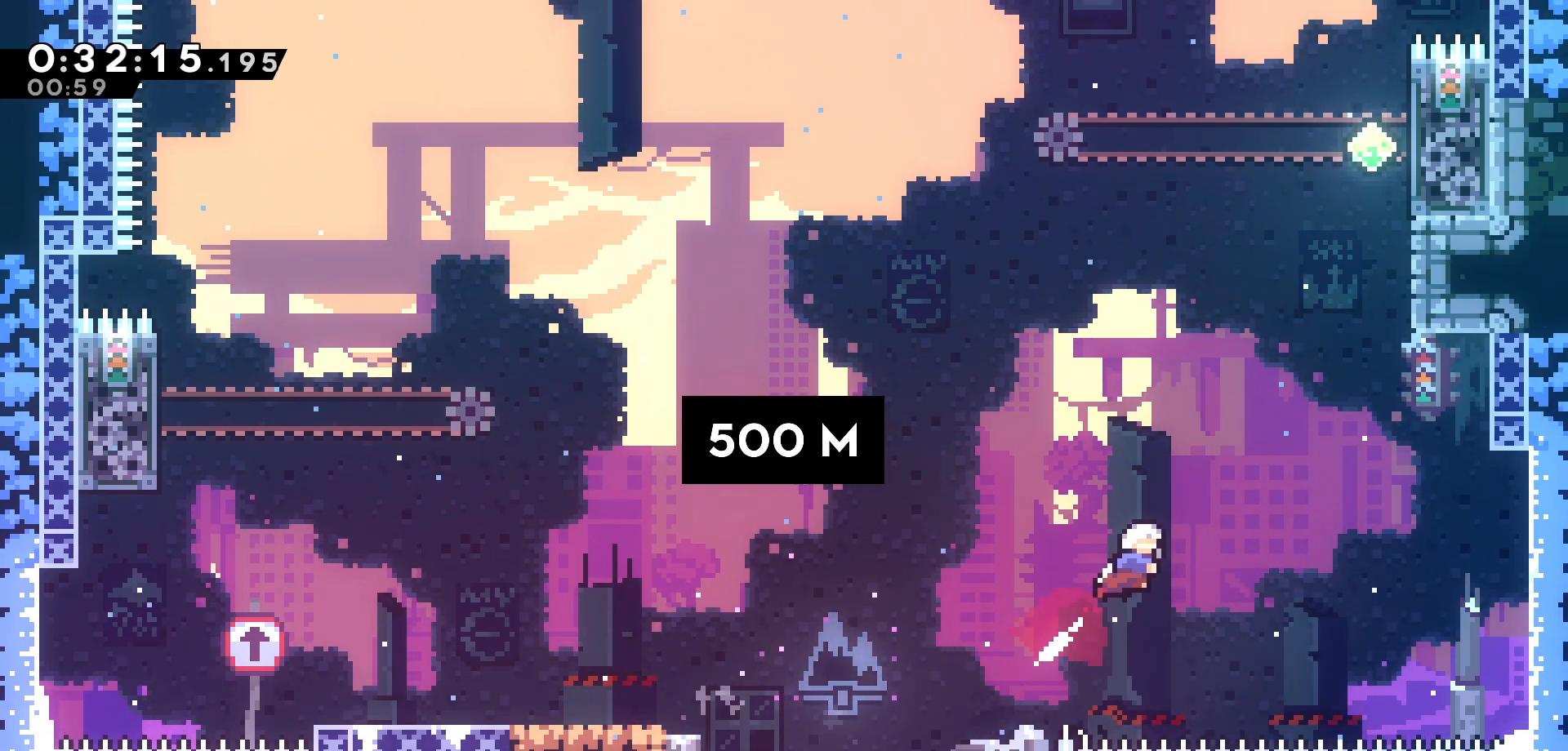
{"keys": ["dash", "right", "up"], "events": [[66, "dash", "up"], [216, "right", "up"], [300, "dash", "down"], [483, "right", "down"]]}
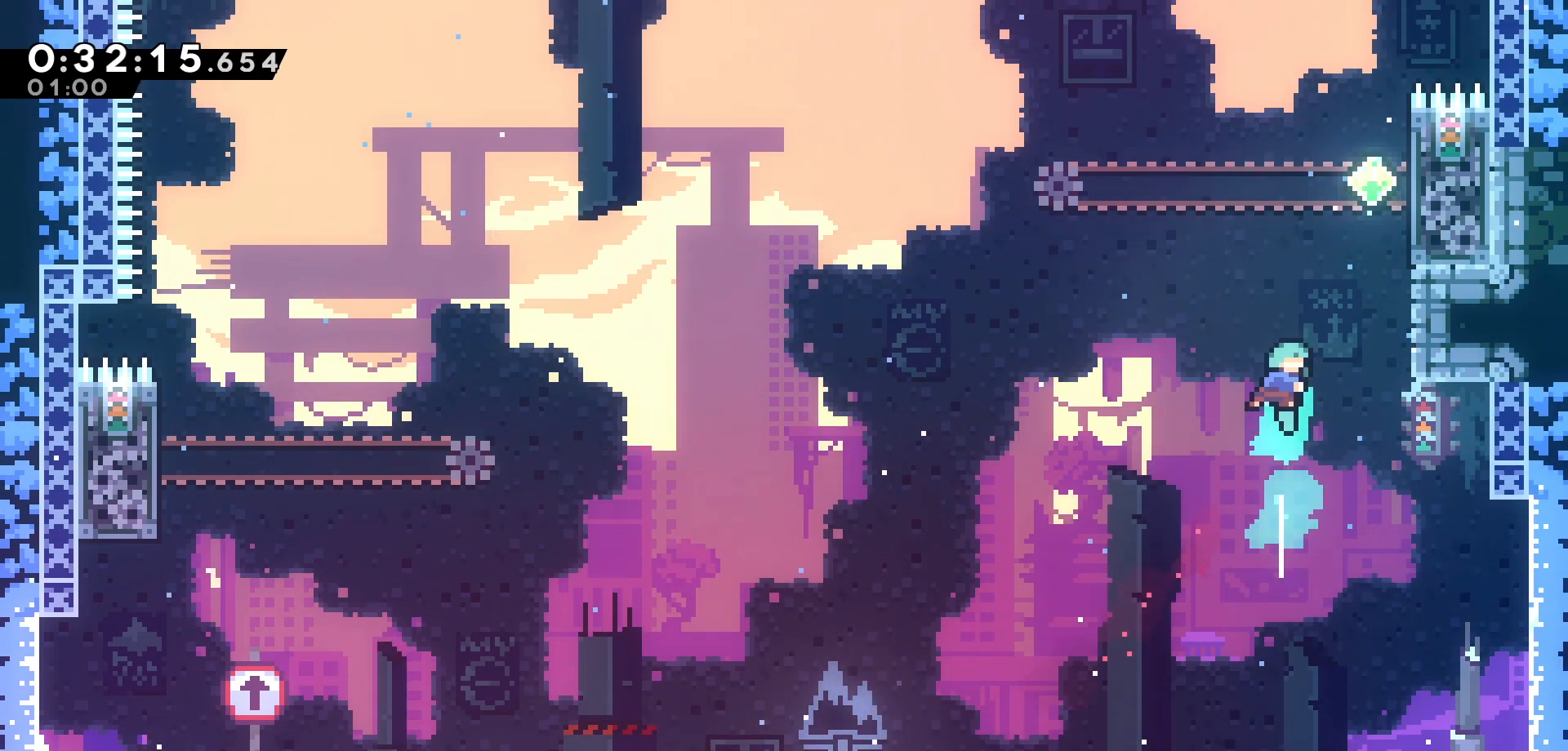
{"keys": ["grab", "jump", "right"], "events": [[16, "grab", "down"], [83, "dash", "up"], [400, "jump", "down"], [416, "up", "up"]]}
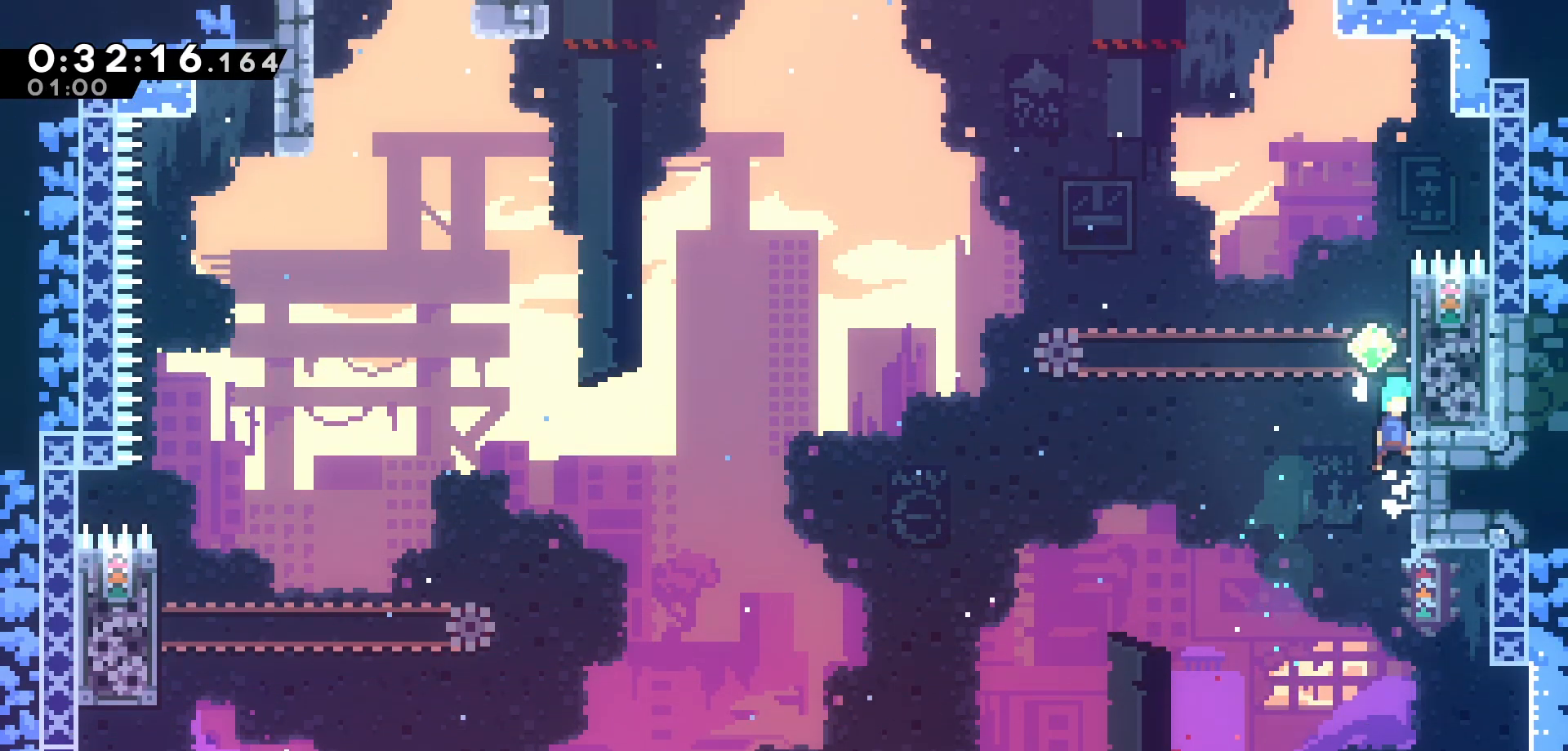
{"keys": ["grab", "up"], "events": [[216, "jump", "up"], [216, "up", "down"], [316, "right", "up"]]}
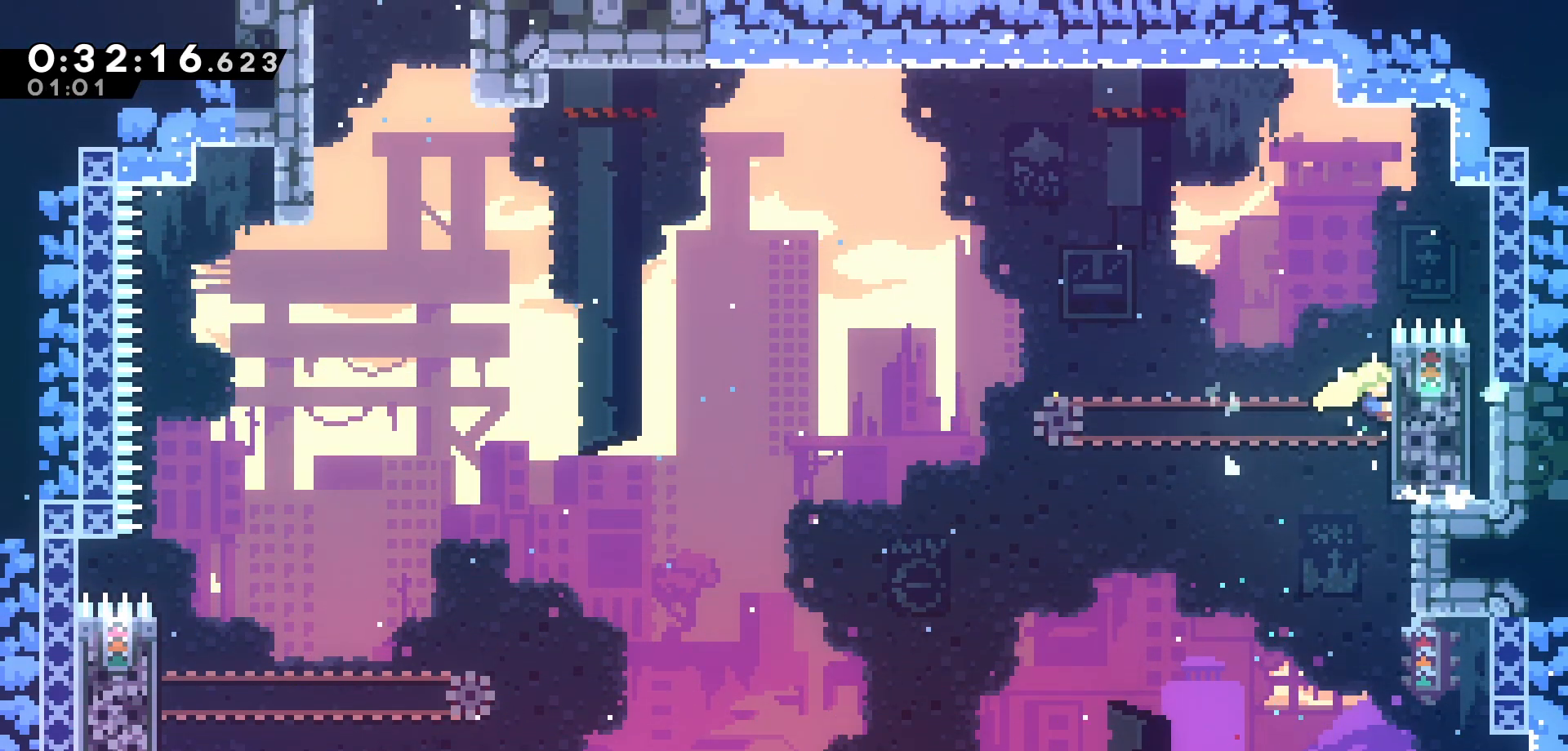
{"keys": ["grab", "jump", "left"], "events": [[16, "up", "up"], [116, "left", "down"], [450, "jump", "down"]]}
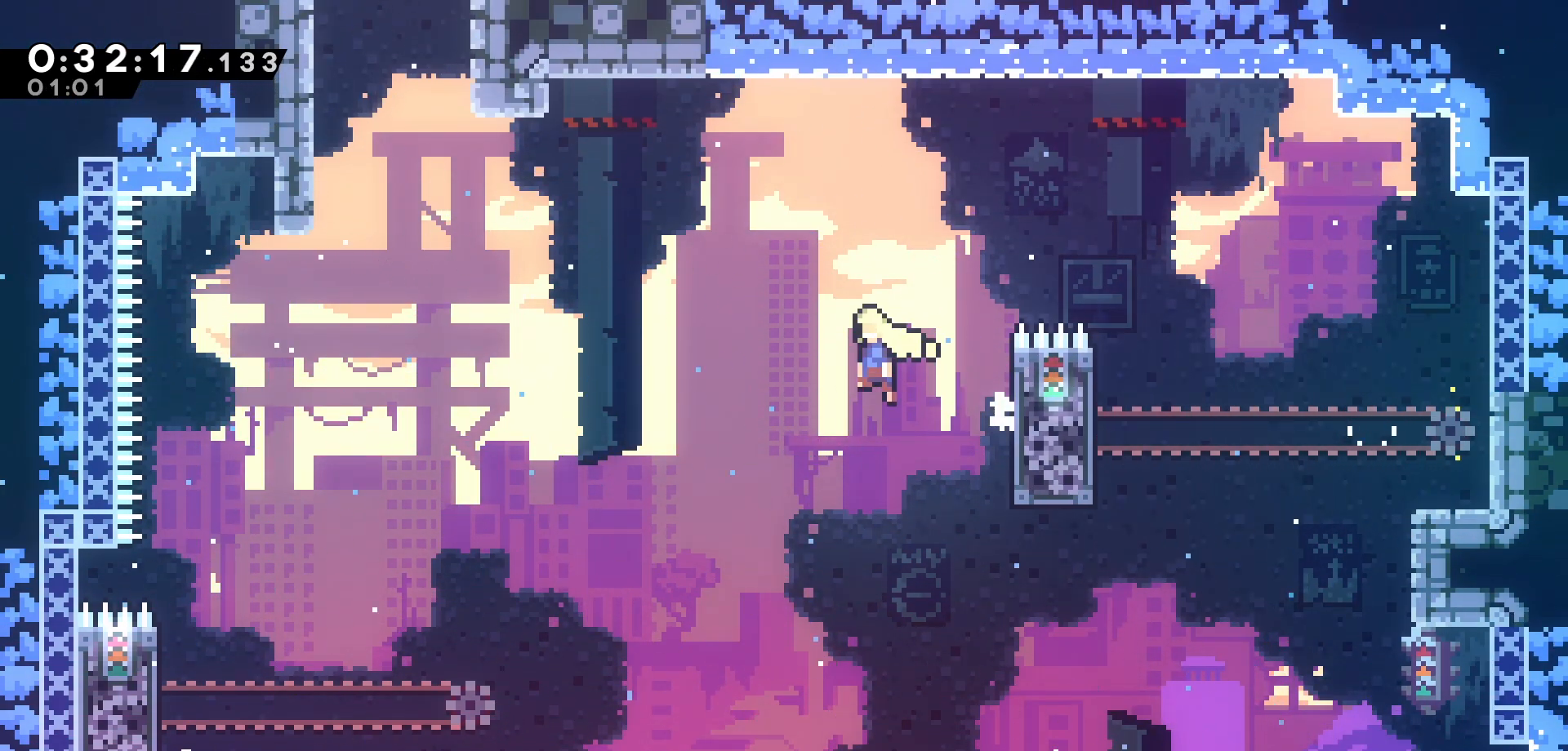
{"keys": ["up"], "events": [[66, "grab", "up"], [266, "jump", "up"], [266, "up", "down"], [316, "dash", "down"], [316, "left", "up"], [466, "dash", "up"]]}
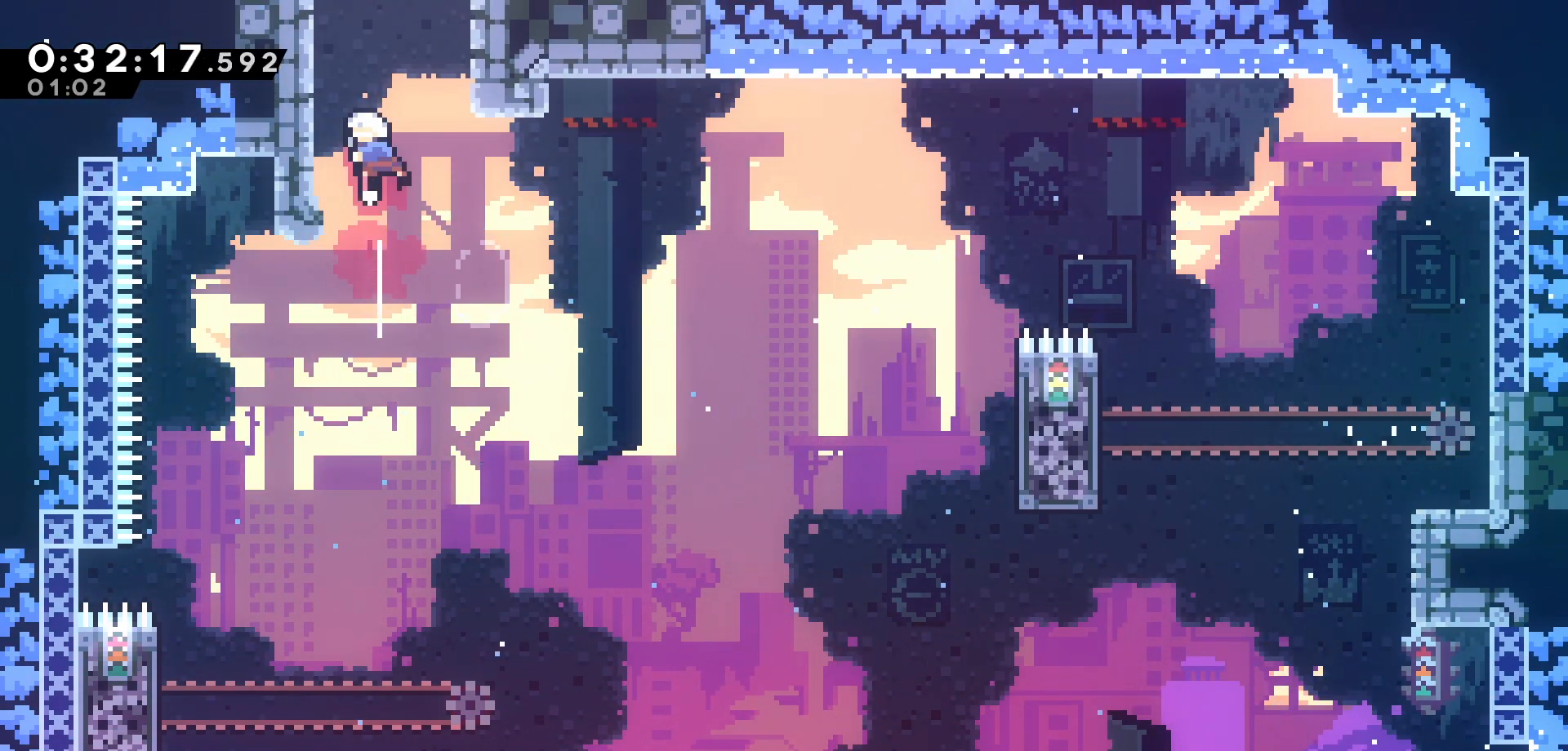
{"keys": ["up"], "events": [[33, "dash", "down"], [183, "dash", "up"]]}
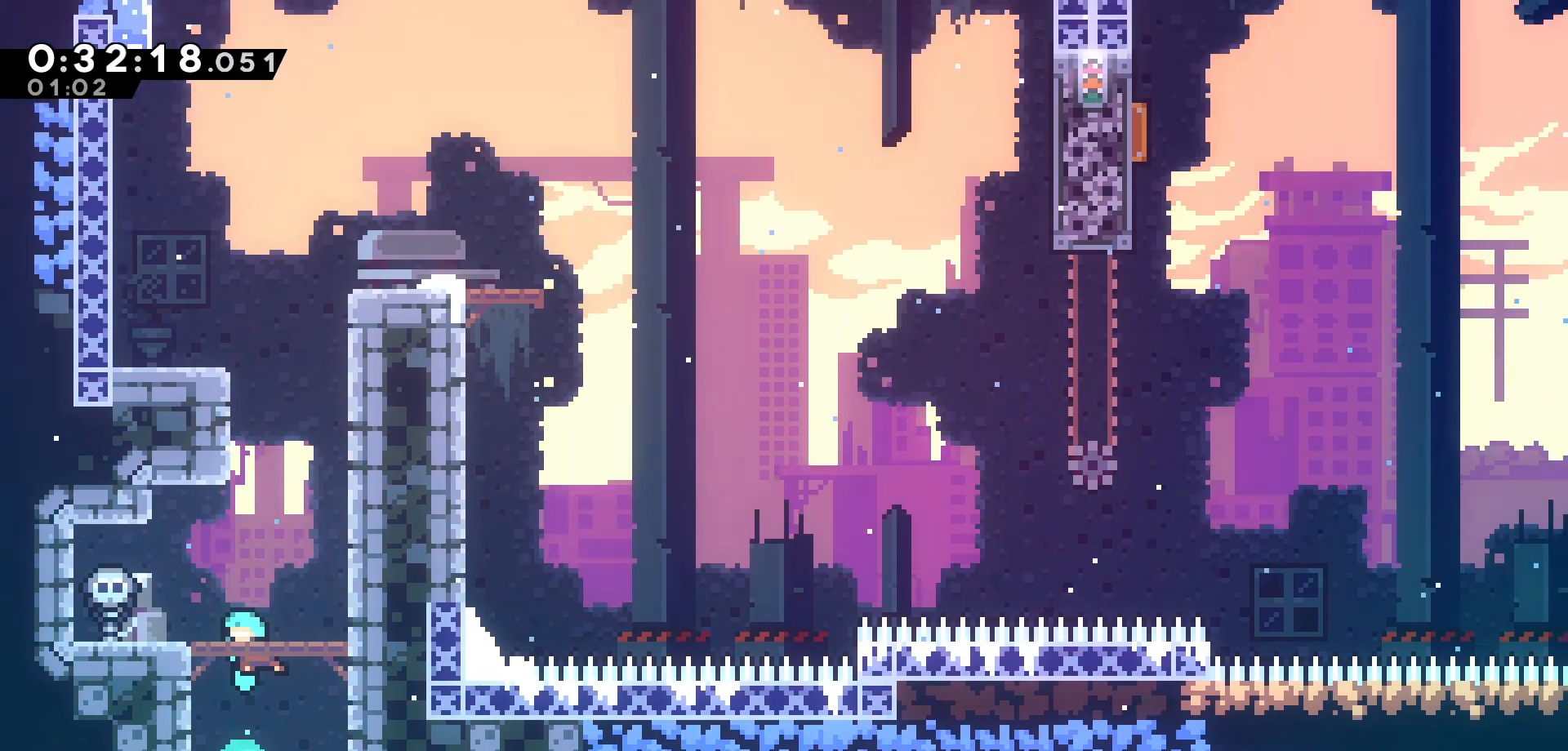
{"keys": ["grab", "right"], "events": [[66, "up", "up"], [266, "right", "down"], [466, "grab", "down"]]}
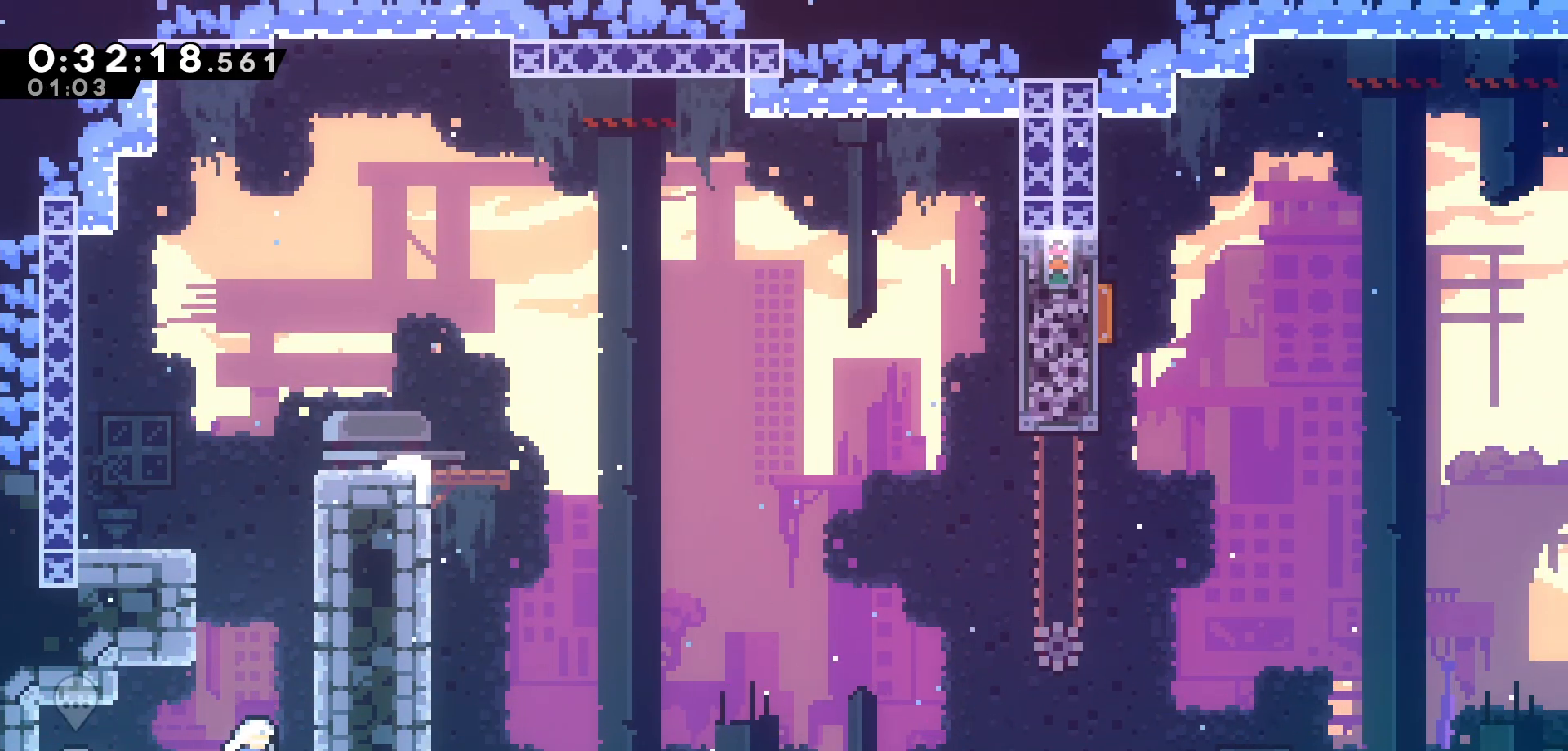
{"keys": ["grab"], "events": [[83, "jump", "down"], [250, "right", "up"], [283, "jump", "up"], [316, "jump", "down"], [466, "jump", "up"]]}
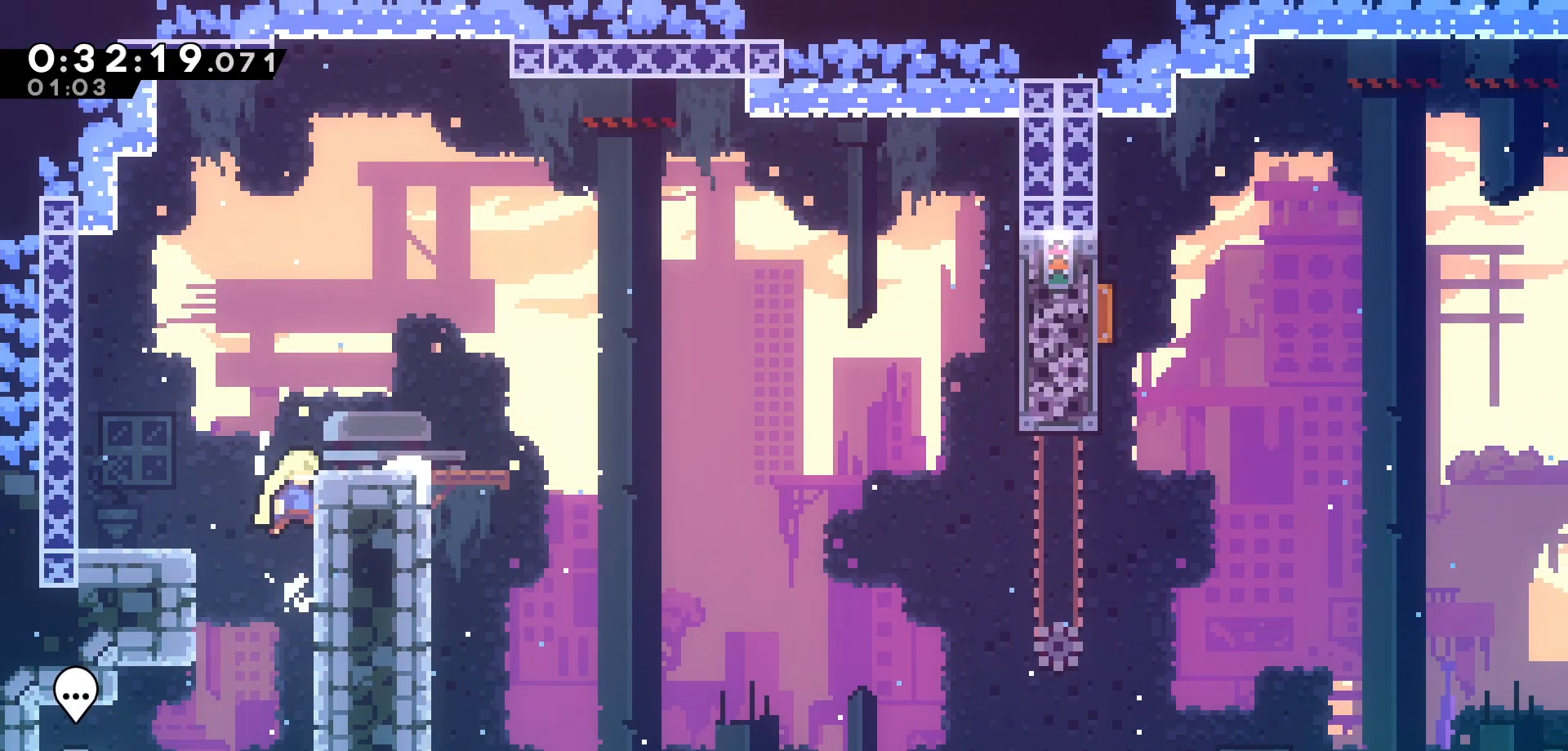
{"keys": ["right"], "events": [[16, "jump", "down"], [133, "right", "down"], [183, "jump", "up"], [200, "grab", "up"]]}
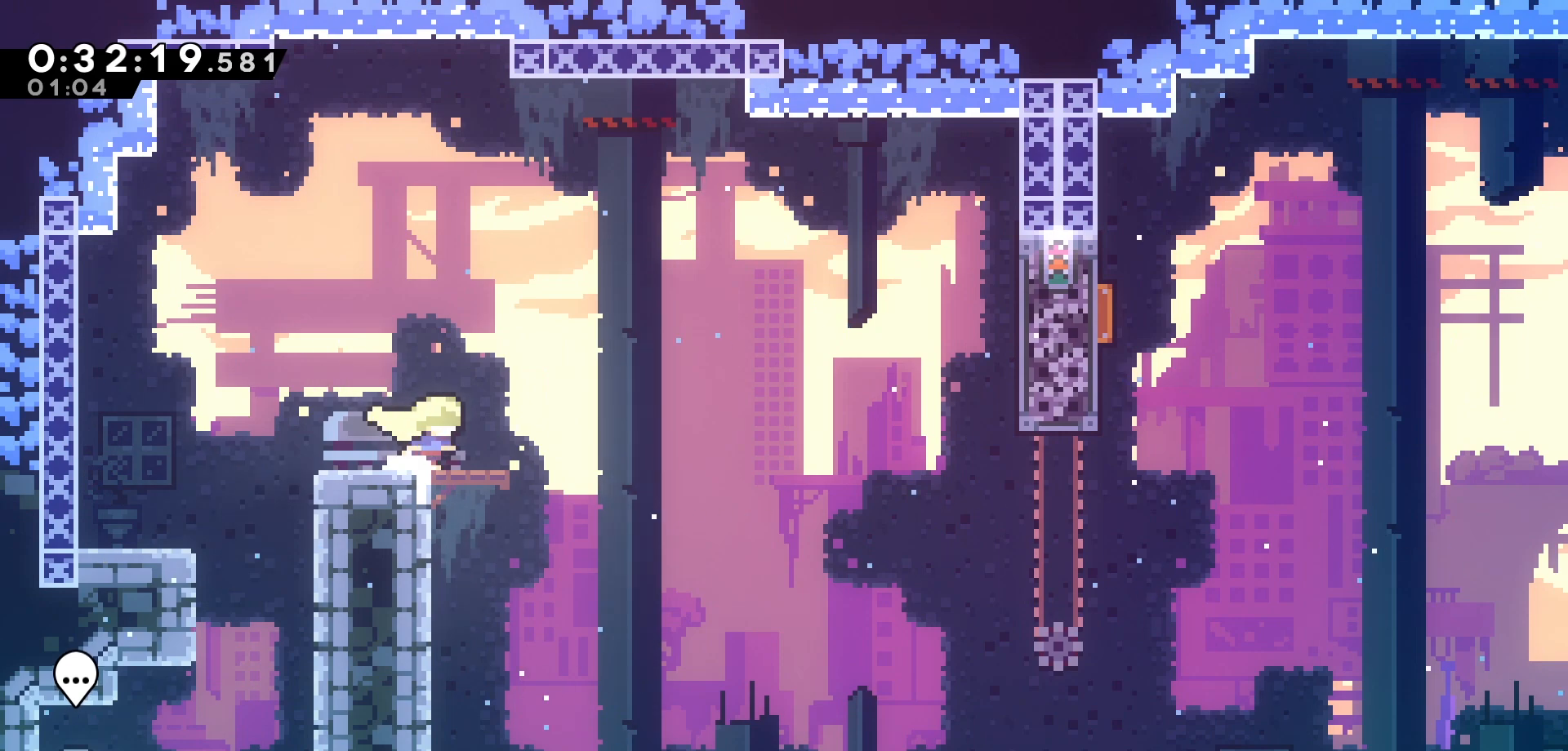
{"keys": ["jump", "right", "up"], "events": [[33, "up", "down"], [133, "jump", "down"]]}
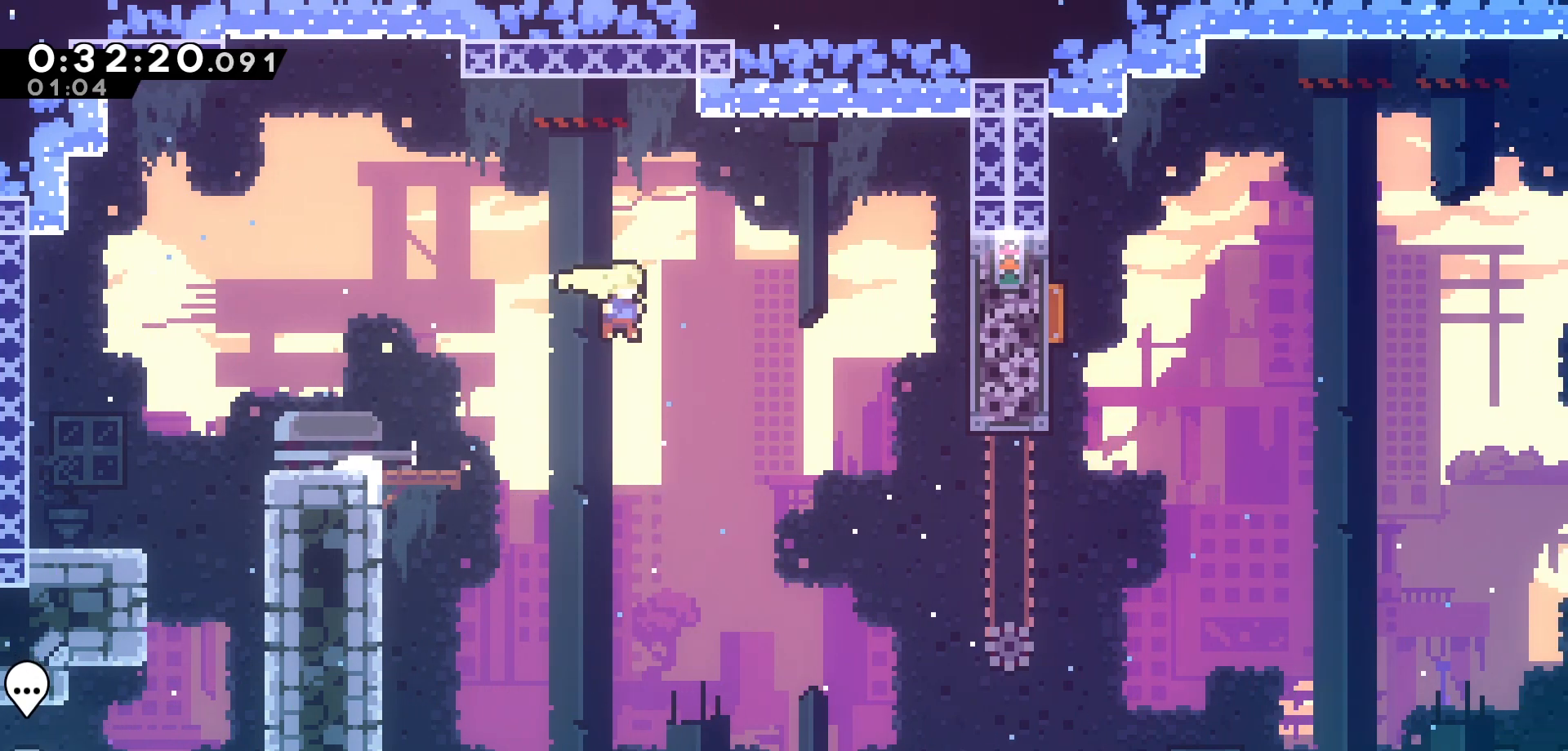
{"keys": ["dash", "grab", "right", "up"], "events": [[83, "jump", "up"], [333, "dash", "down"], [483, "grab", "down"]]}
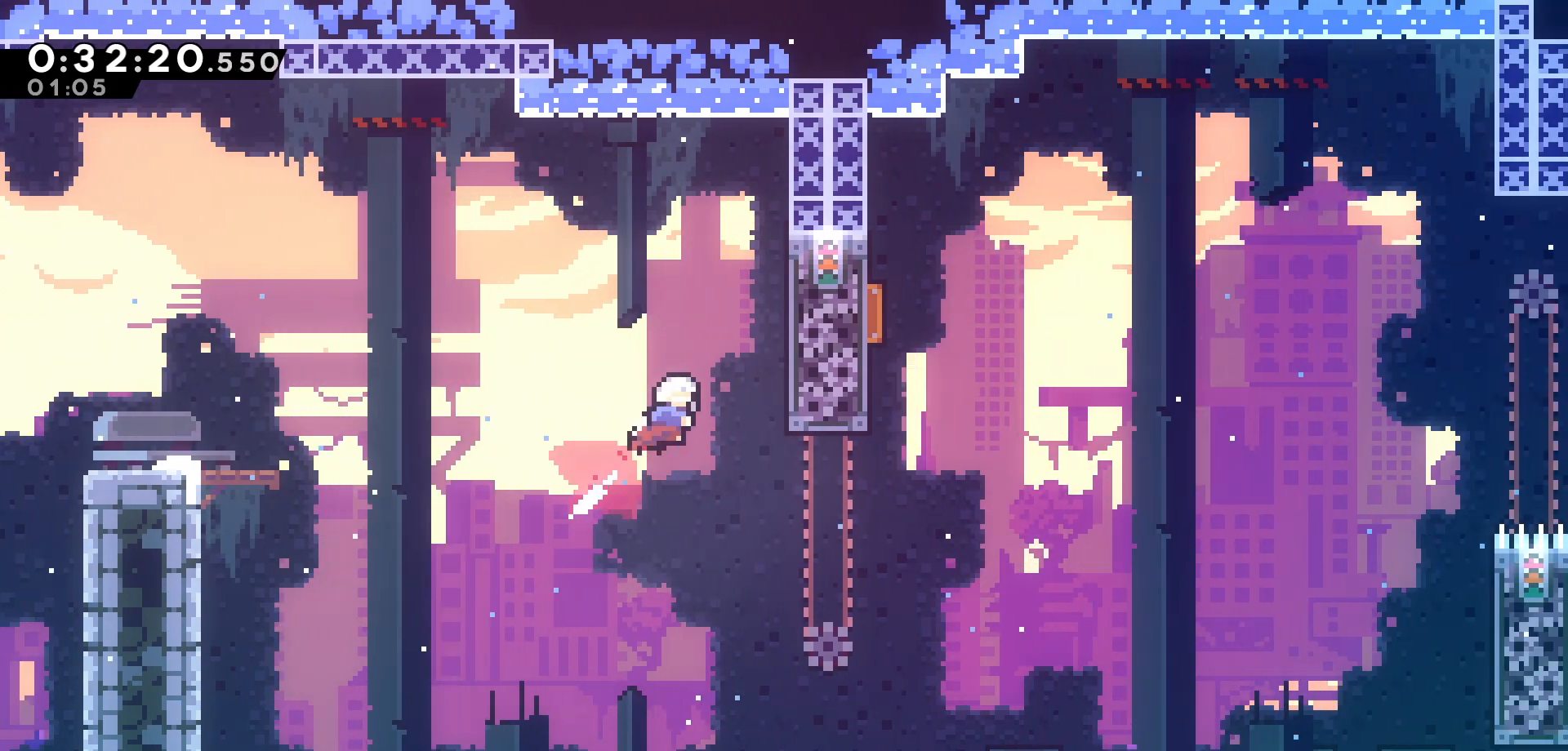
{"keys": ["grab"], "events": [[50, "dash", "up"], [366, "right", "up"], [466, "up", "up"]]}
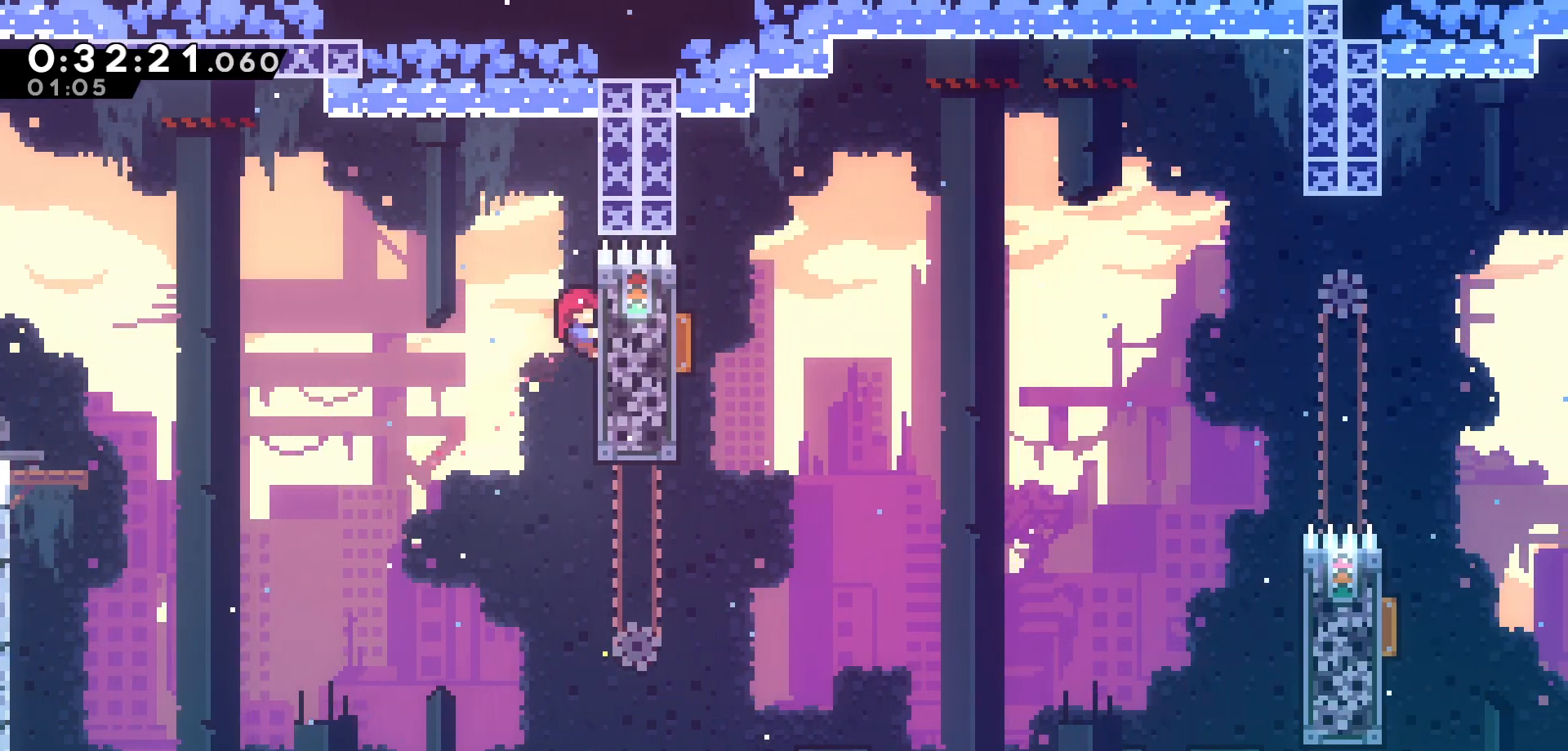
{"keys": ["grab", "up"], "events": [[150, "up", "down"]]}
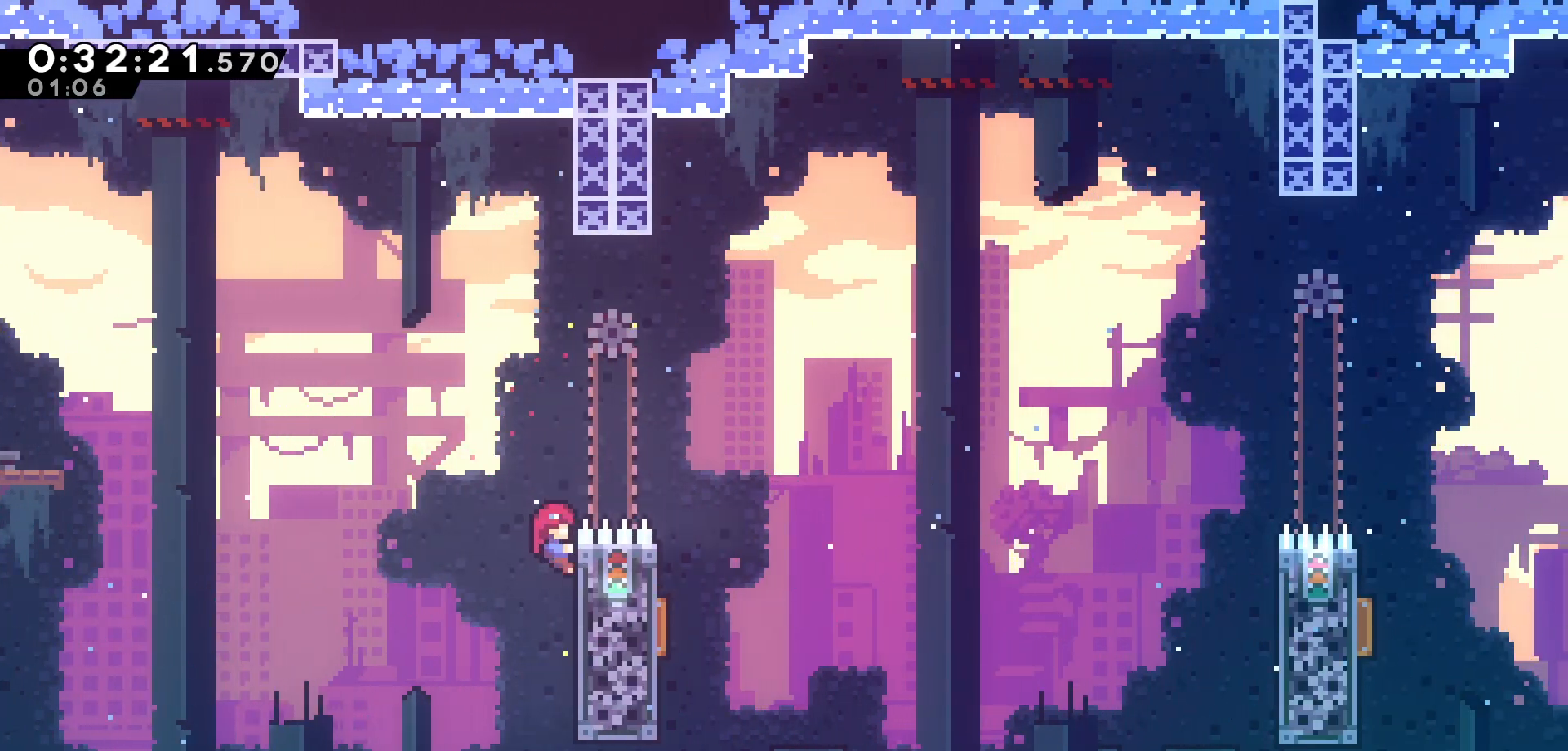
{"keys": [], "events": [[50, "jump", "down"], [66, "right", "down"], [83, "up", "up"], [216, "grab", "up"], [383, "jump", "up"], [433, "right", "up"]]}
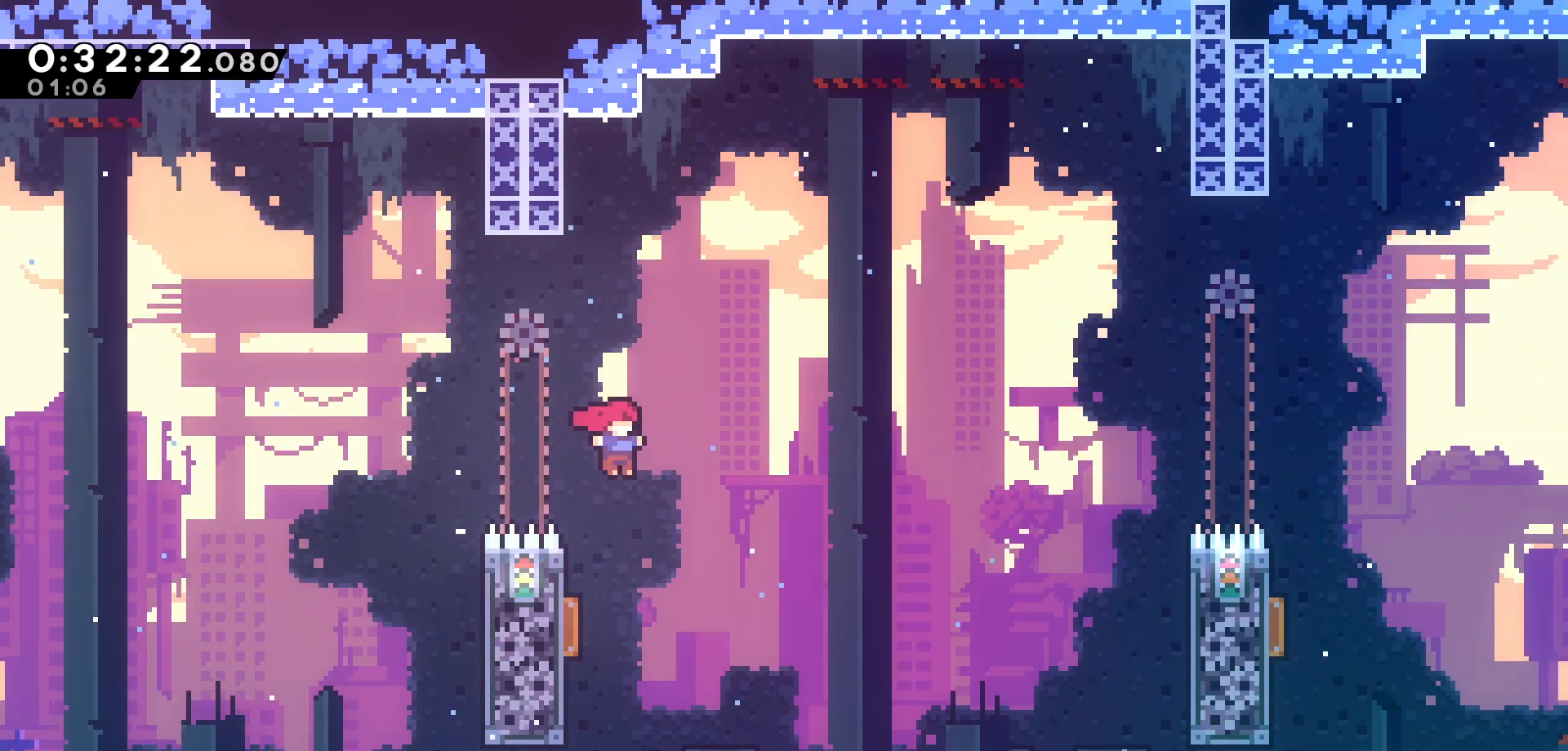
{"keys": ["right", "up"], "events": [[50, "left", "down"], [250, "right", "down"], [266, "left", "up"], [350, "up", "down"]]}
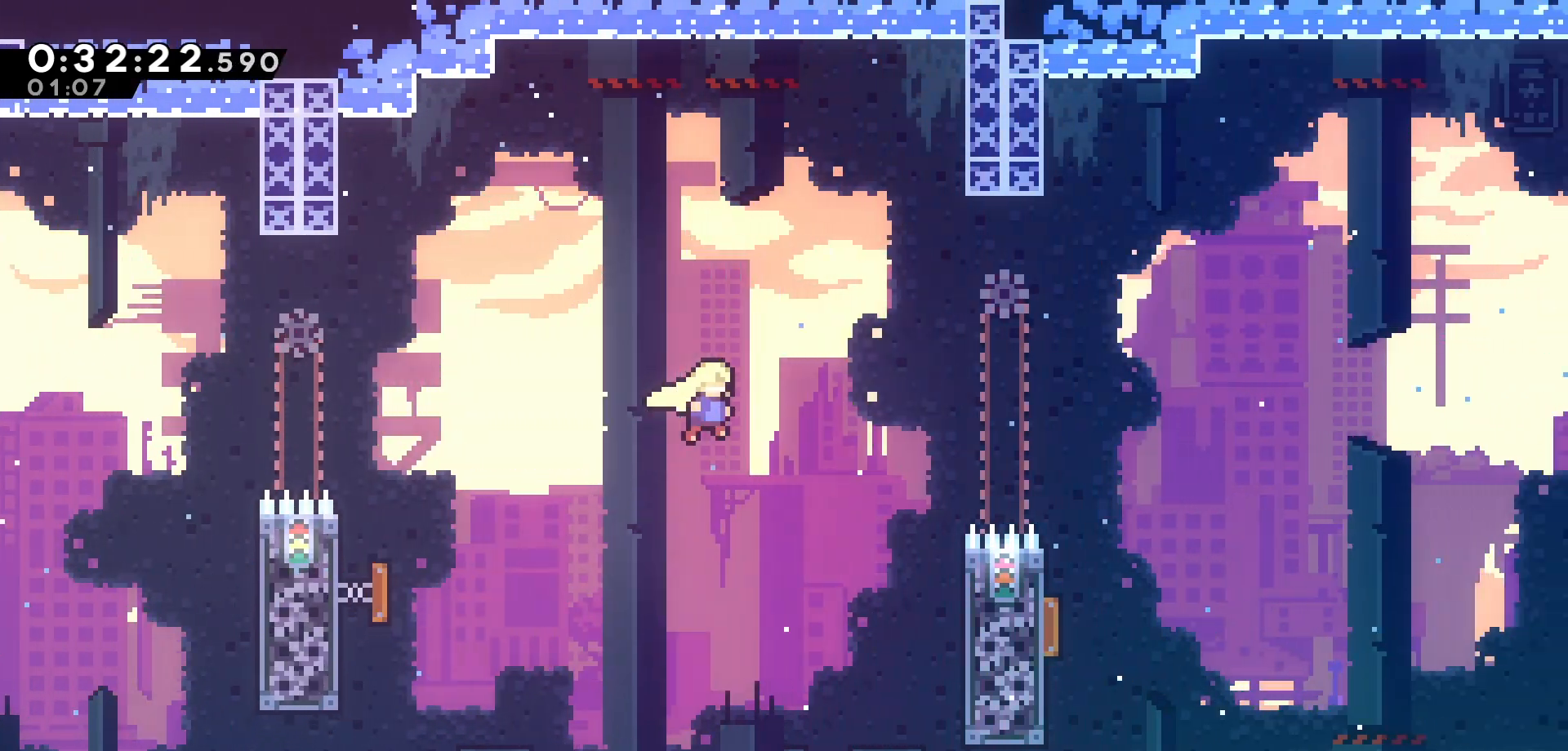
{"keys": ["right"], "events": [[216, "dash", "down"], [366, "dash", "up"], [450, "up", "up"]]}
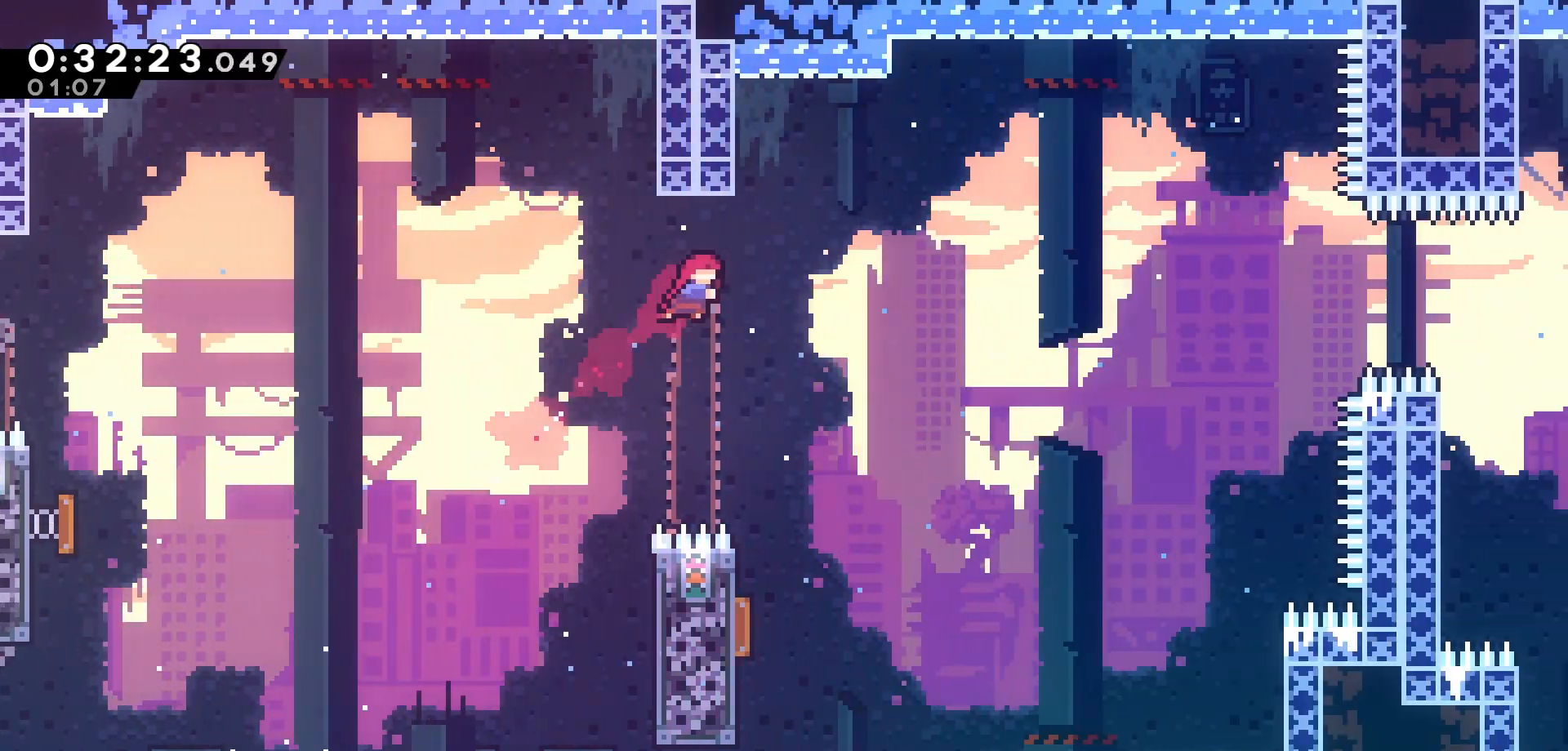
{"keys": ["left"], "events": [[216, "right", "up"], [450, "left", "down"]]}
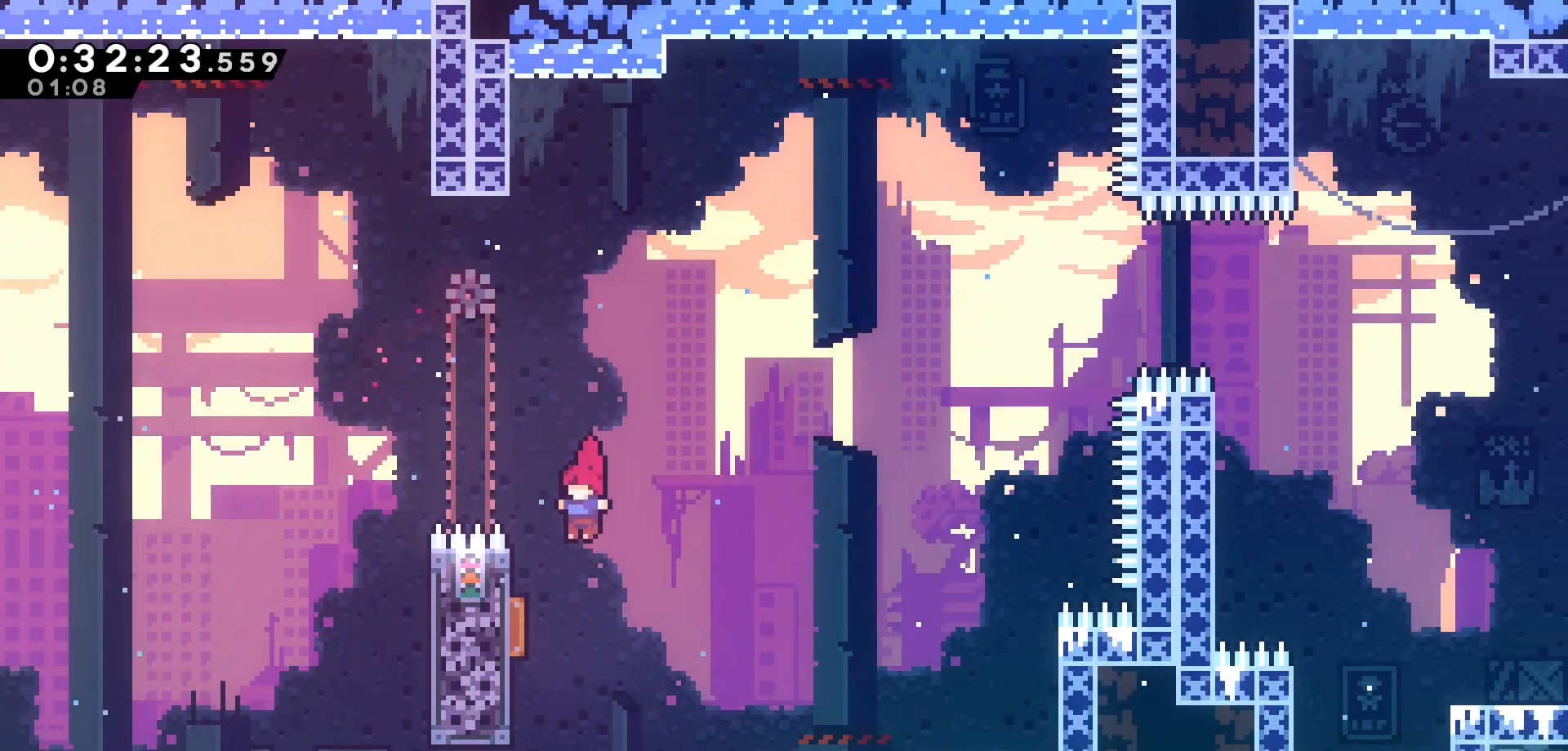
{"keys": ["dash", "right", "up"], "events": [[166, "right", "down"], [183, "left", "up"], [300, "up", "down"], [366, "dash", "down"]]}
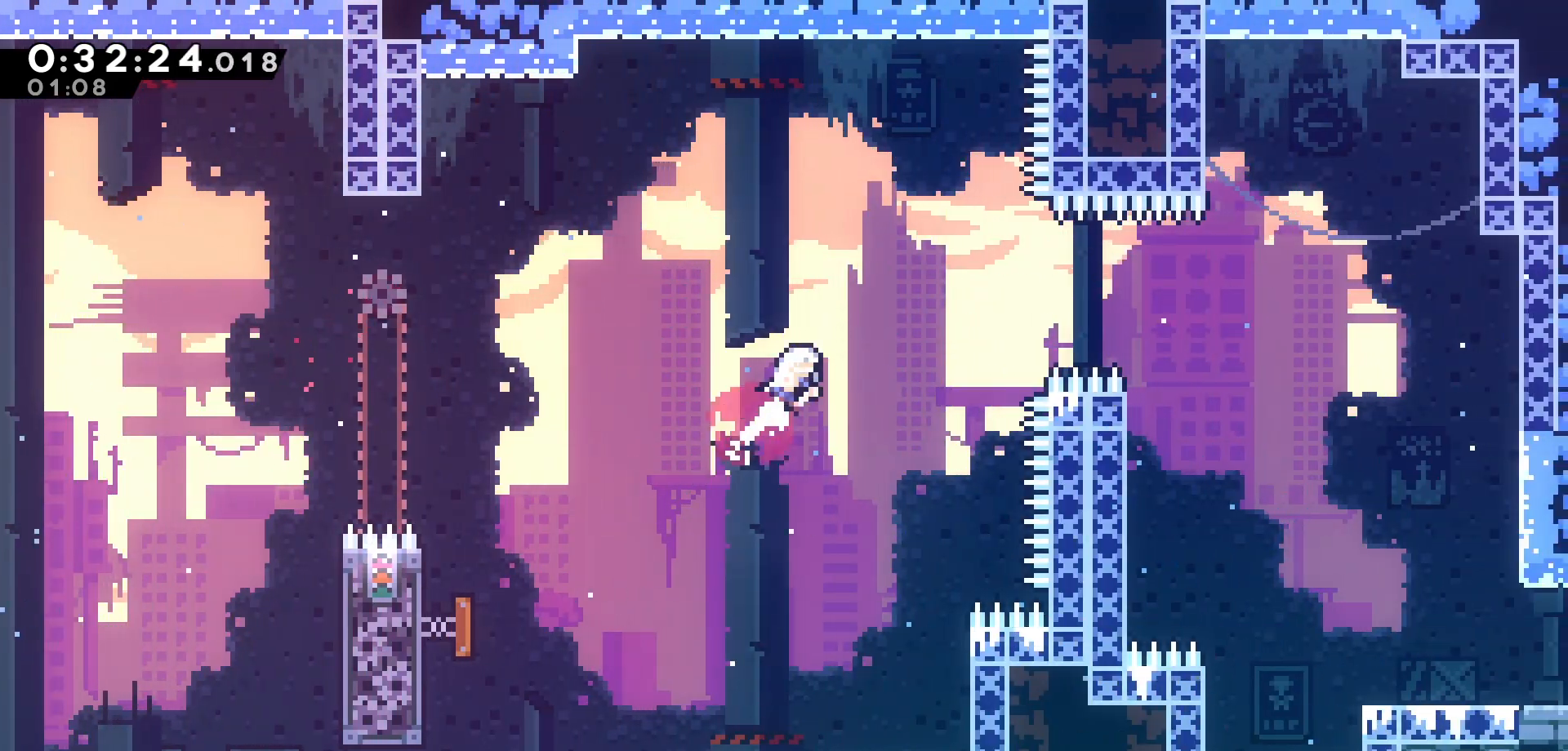
{"keys": ["dash", "right"], "events": [[66, "dash", "up"], [83, "up", "up"], [150, "right", "up"], [316, "right", "down"], [416, "dash", "down"]]}
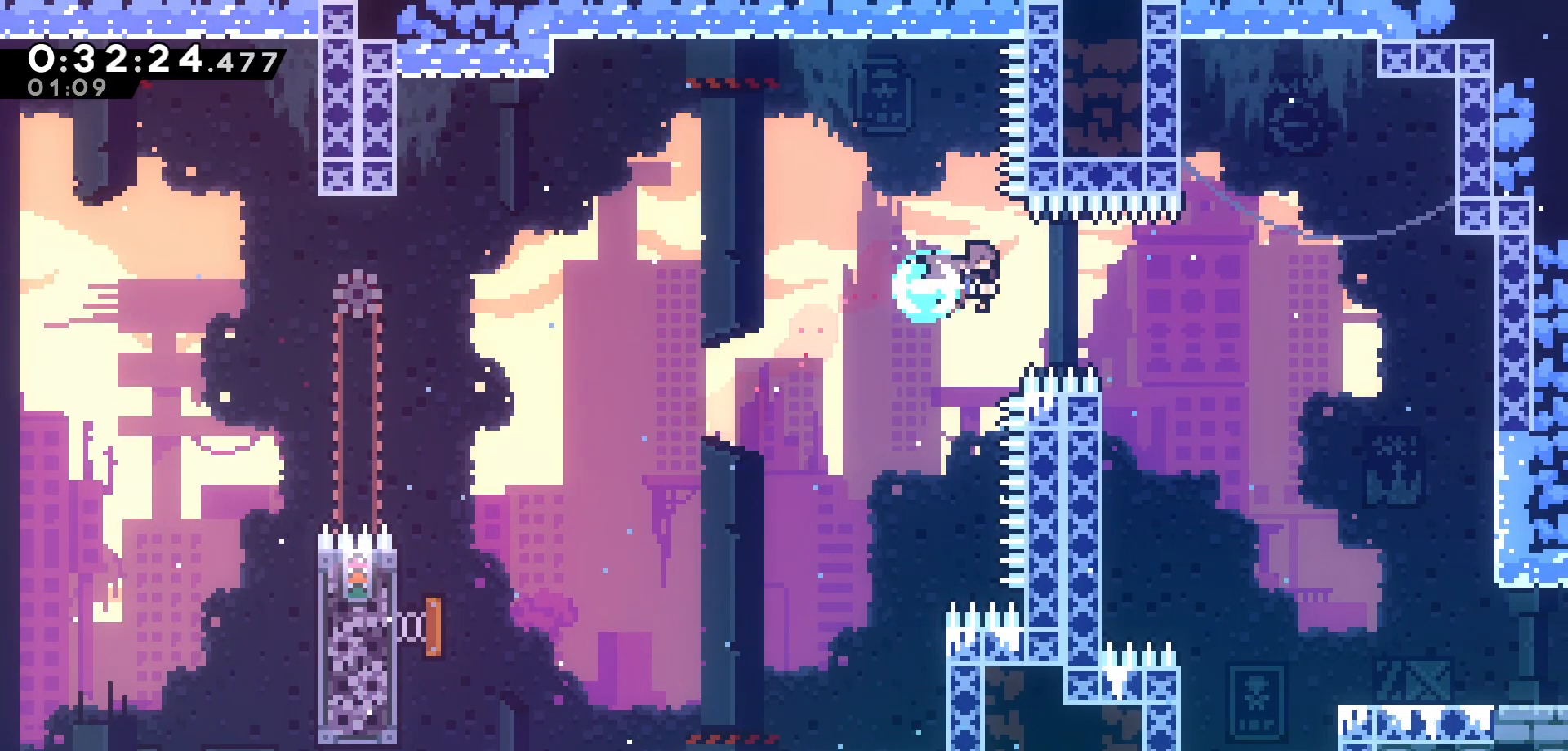
{"keys": ["right"], "events": [[83, "dash", "up"]]}